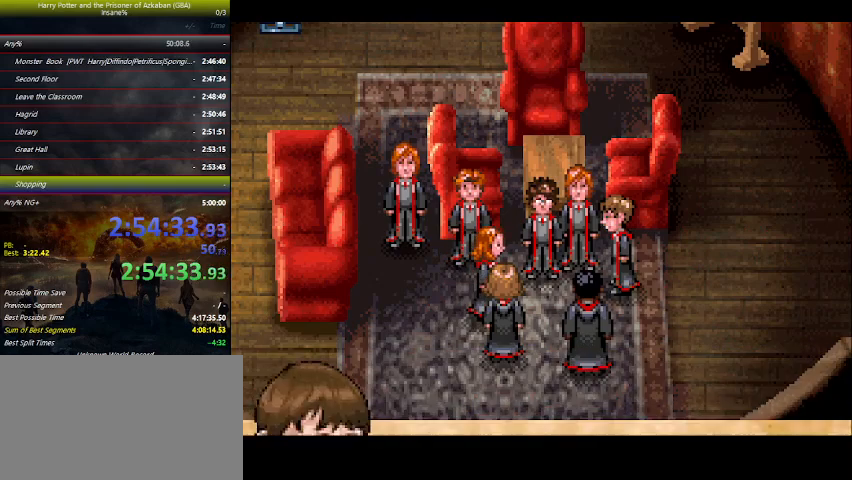
Gameplay with keyboard and mouse; each line is a JSON object with the keys held at the frame after it. "events" lists presses ("down") and releases ("up") of "a", "ctrl", "d", "down", "e", "escape", "f", "f1", "f4", "left", "q", "r", "return", "right", "s", "shift", "space", "tab", "up", "w" and "z" between this image and that frame as [ms after this image, input, new state], when the widget could be followed in between. No other keys are recorded. Mouse buttons are not recorded. Not read: mouse_move.
{"keys": [], "events": [[33, "space", "down"], [166, "space", "up"], [200, "space", "down"], [266, "space", "up"], [300, "space", "down"], [366, "space", "up"], [400, "space", "down"], [466, "space", "up"]]}
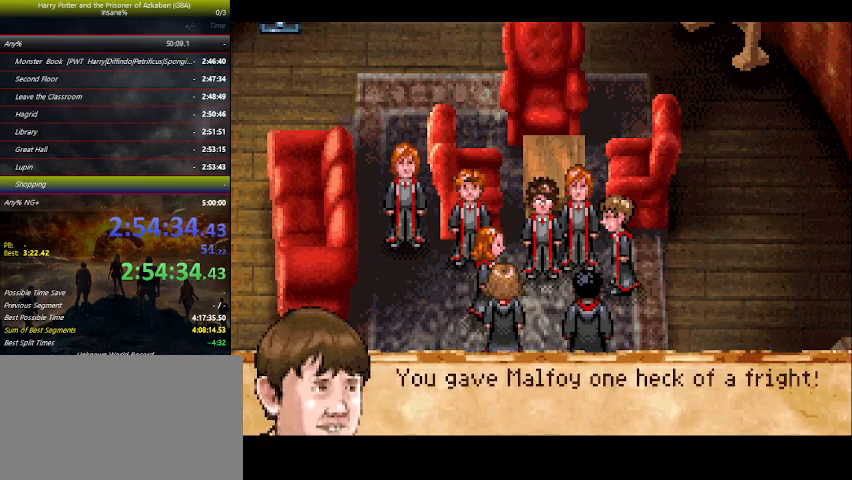
{"keys": [], "events": [[133, "space", "down"], [166, "space", "up"], [200, "space", "down"], [266, "space", "up"], [333, "space", "down"], [433, "space", "up"]]}
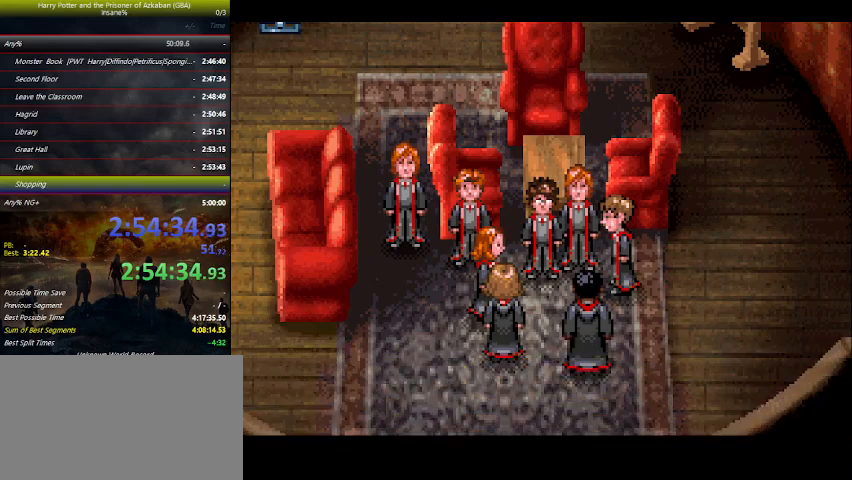
{"keys": [], "events": [[33, "space", "down"], [100, "space", "up"], [133, "space", "down"], [166, "space", "up"], [266, "space", "down"], [433, "space", "up"], [466, "space", "down"], [500, "space", "up"]]}
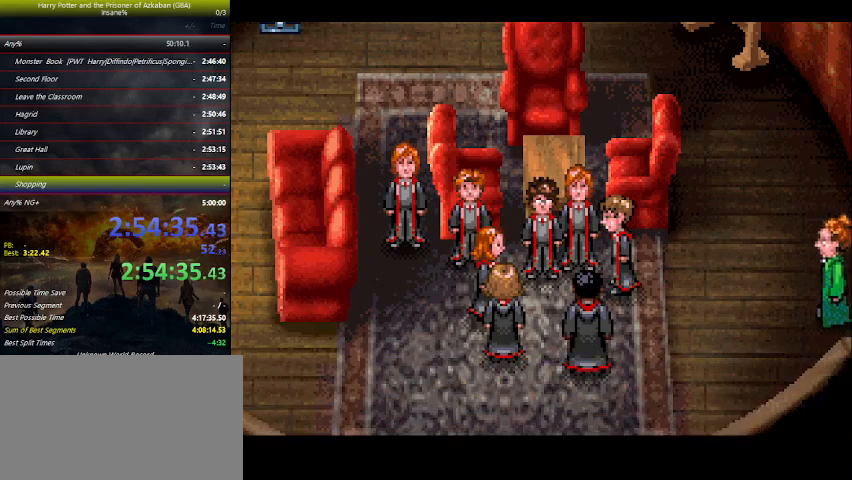
{"keys": ["space"], "events": [[66, "space", "down"], [100, "space", "up"], [200, "space", "down"], [233, "space", "up"], [300, "space", "down"], [333, "space", "up"], [400, "space", "down"], [433, "space", "up"], [466, "space", "down"]]}
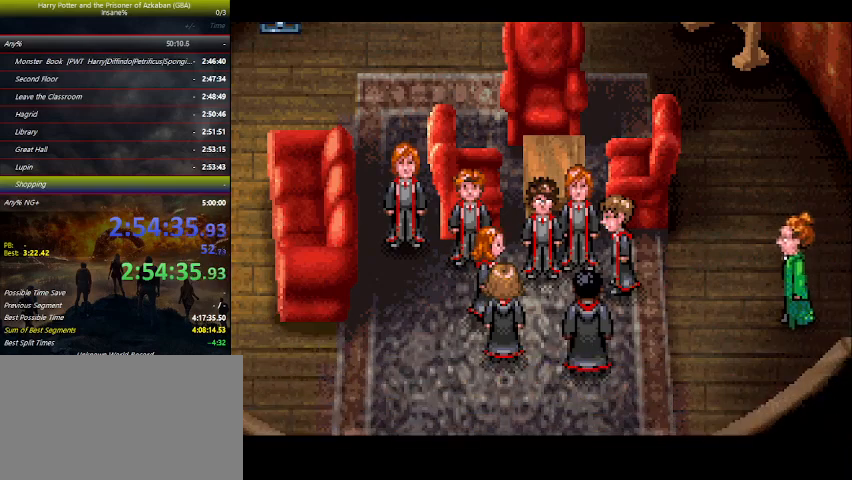
{"keys": [], "events": [[66, "space", "up"], [133, "space", "down"], [166, "space", "up"], [200, "space", "down"], [266, "space", "up"], [300, "space", "down"], [400, "space", "up"], [466, "space", "down"], [500, "space", "up"]]}
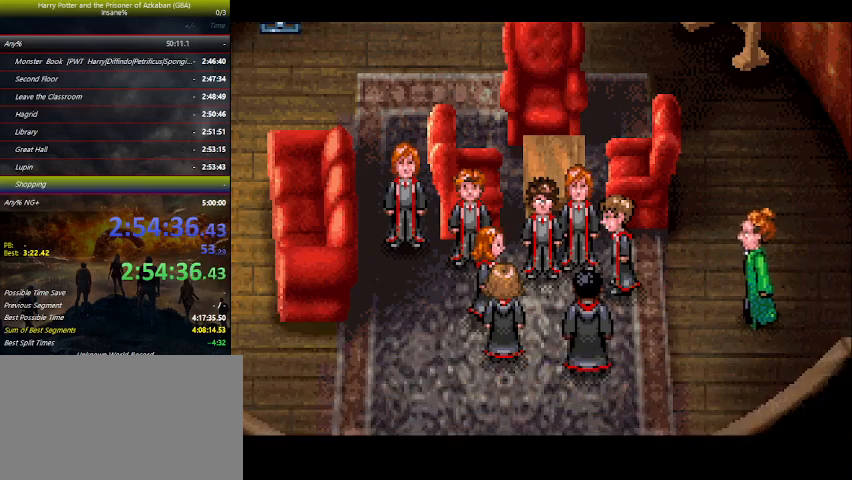
{"keys": ["space"], "events": [[33, "space", "down"], [100, "space", "up"], [133, "space", "down"], [166, "space", "up"], [266, "space", "down"], [433, "space", "up"], [466, "space", "down"]]}
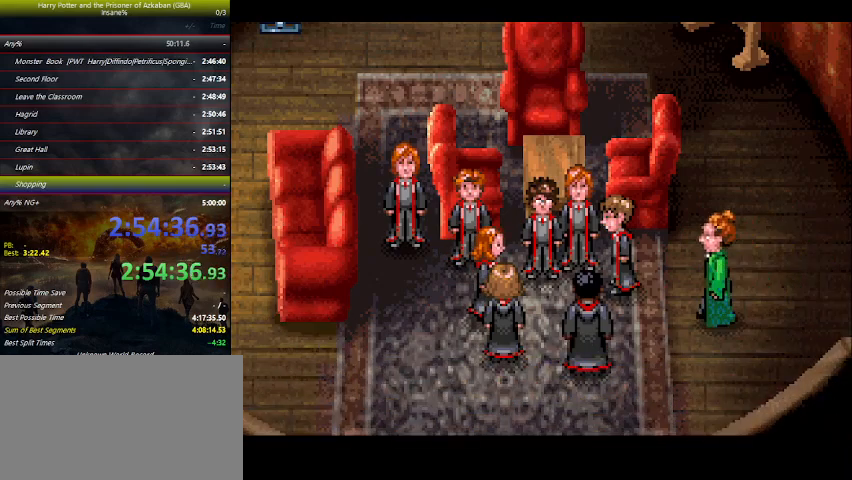
{"keys": ["space"], "events": [[100, "space", "up"], [300, "space", "down"], [333, "space", "up"], [400, "space", "down"]]}
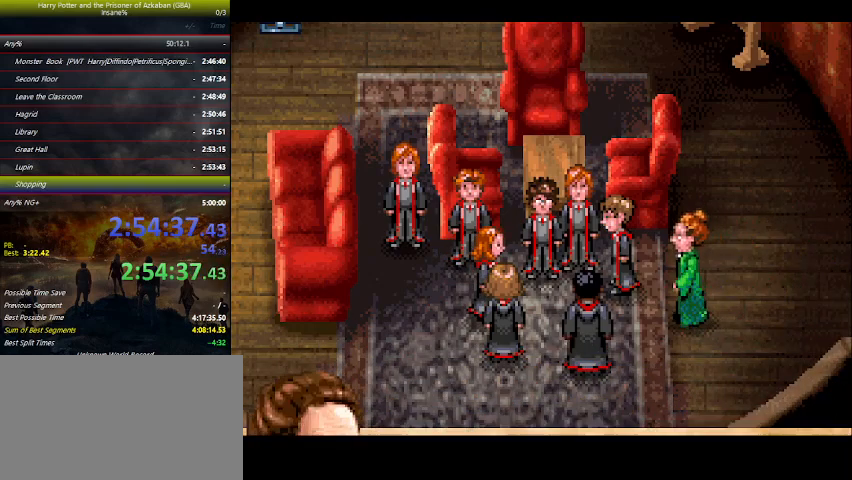
{"keys": [], "events": [[66, "space", "up"], [133, "space", "down"], [266, "space", "up"], [300, "space", "down"], [366, "space", "up"], [400, "space", "down"], [466, "space", "up"]]}
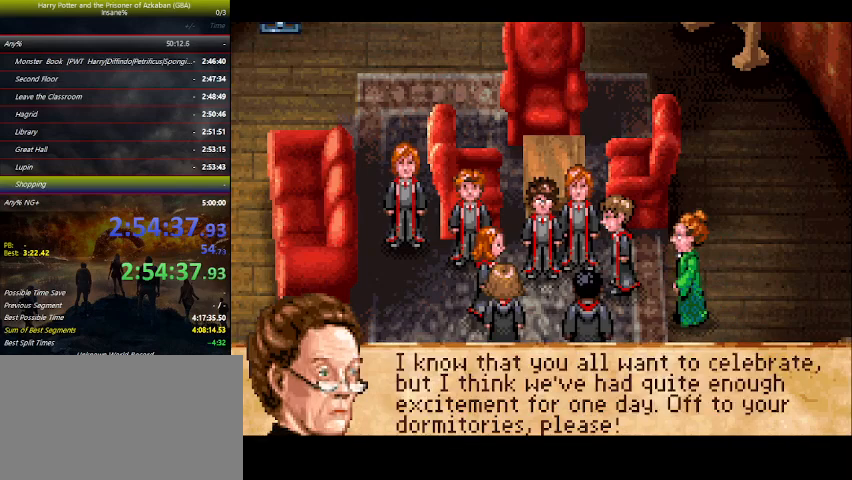
{"keys": [], "events": [[33, "space", "down"], [100, "space", "up"], [133, "space", "down"], [166, "space", "up"], [233, "space", "down"], [433, "space", "up"], [466, "space", "down"], [500, "space", "up"]]}
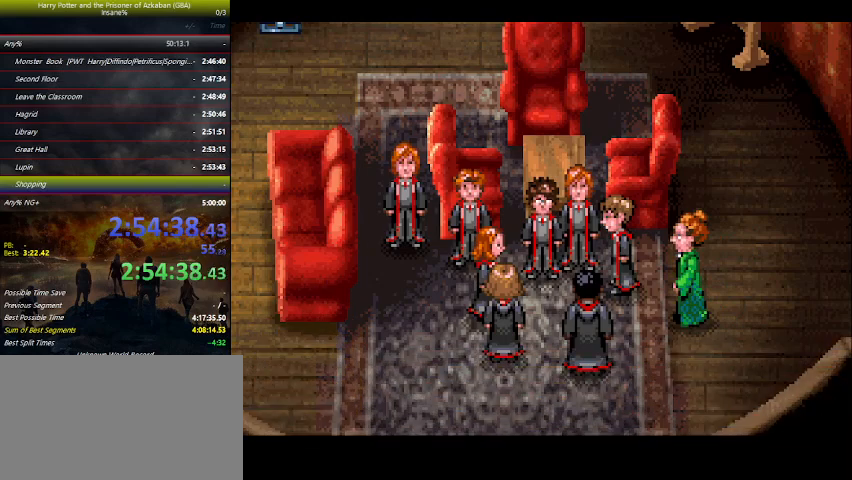
{"keys": ["space"], "events": [[66, "space", "down"], [100, "space", "up"], [166, "space", "down"], [300, "space", "up"], [400, "space", "down"]]}
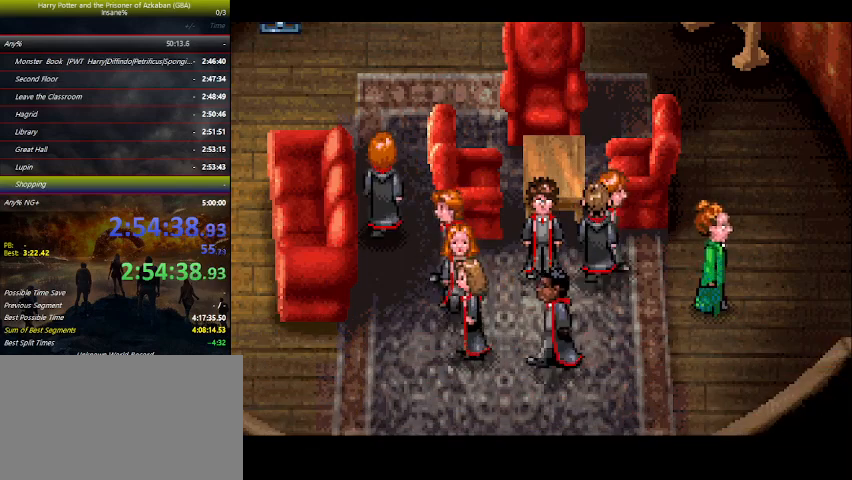
{"keys": ["space"], "events": [[33, "space", "up"], [133, "space", "down"], [266, "space", "up"], [300, "space", "down"], [366, "space", "up"], [400, "space", "down"], [466, "space", "up"], [500, "space", "down"]]}
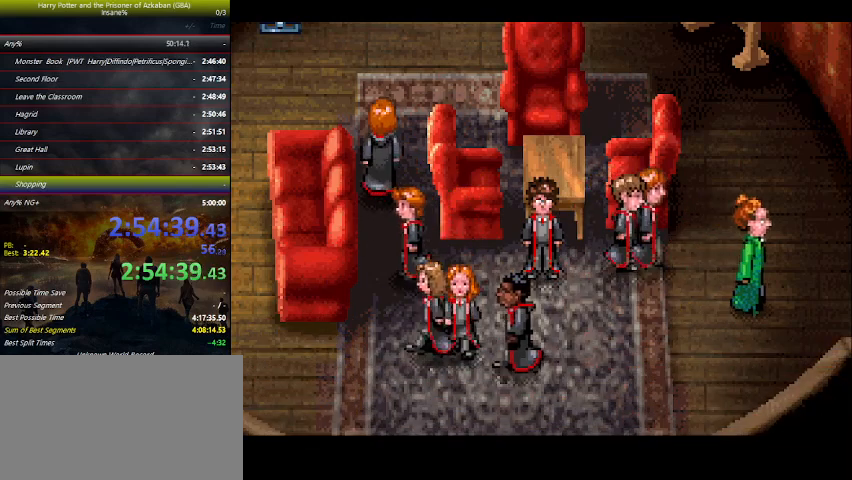
{"keys": ["left"], "events": [[33, "space", "up"], [100, "space", "down"], [133, "space", "up"], [500, "left", "down"]]}
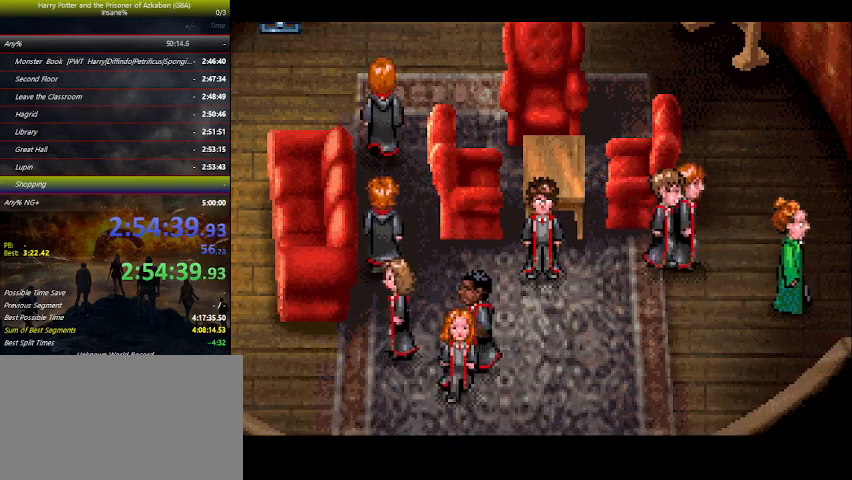
{"keys": ["left"], "events": []}
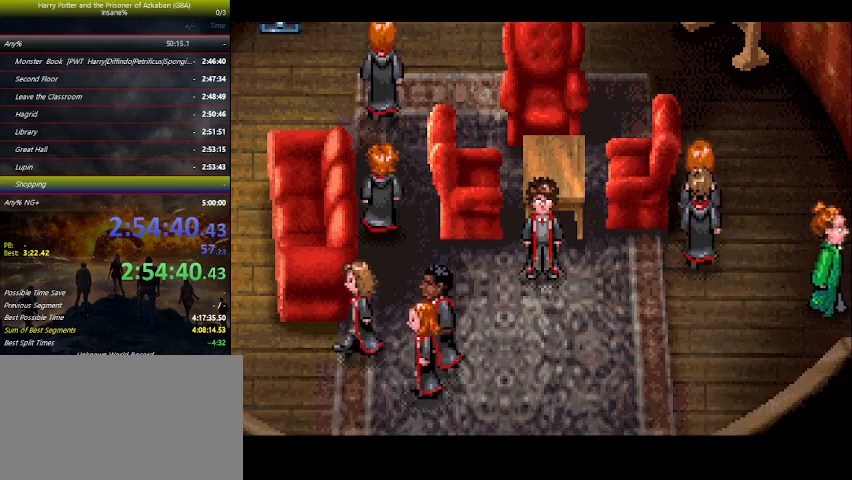
{"keys": ["left"], "events": []}
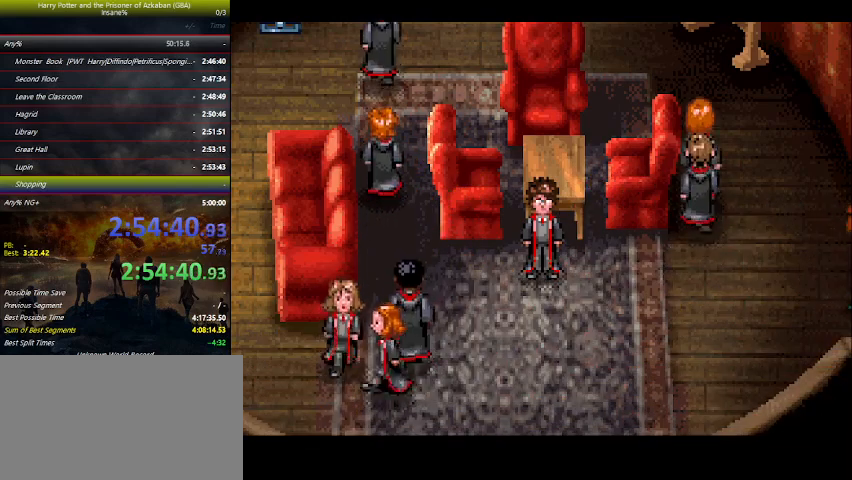
{"keys": ["left"], "events": []}
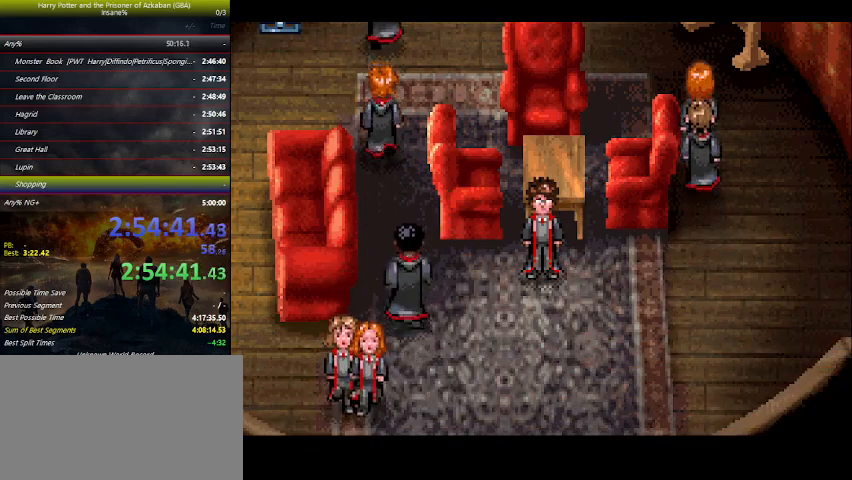
{"keys": ["left"], "events": []}
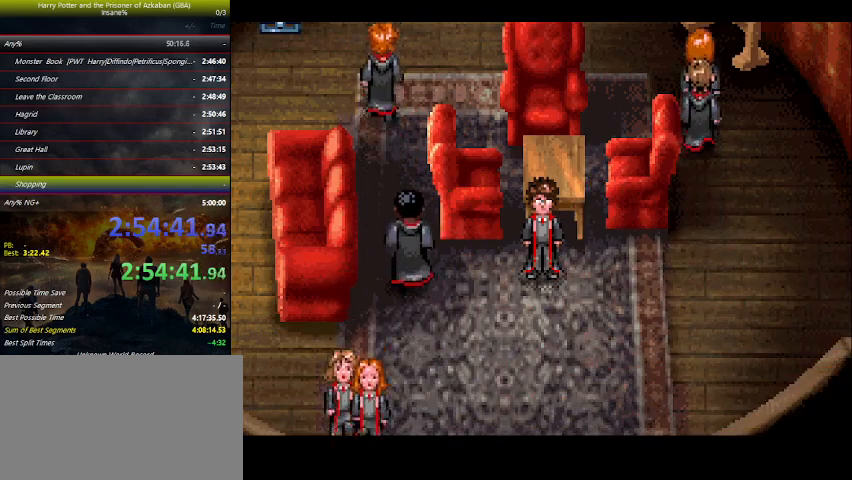
{"keys": ["left"], "events": []}
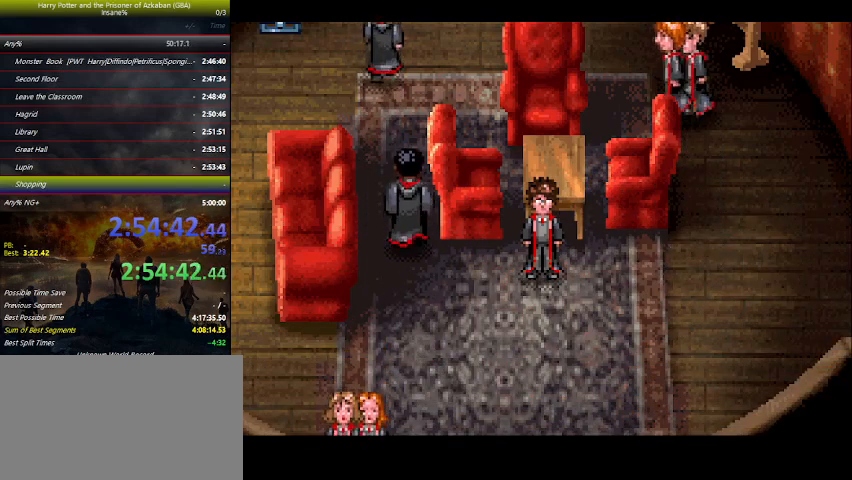
{"keys": ["left"], "events": []}
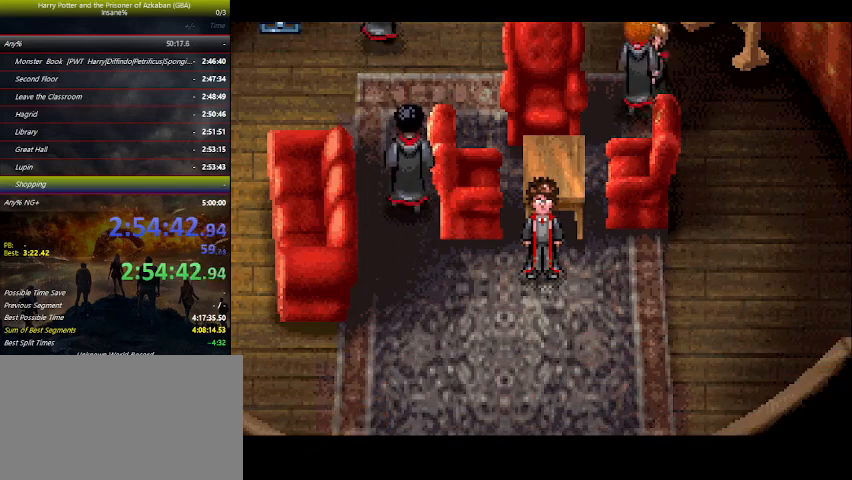
{"keys": ["left"], "events": []}
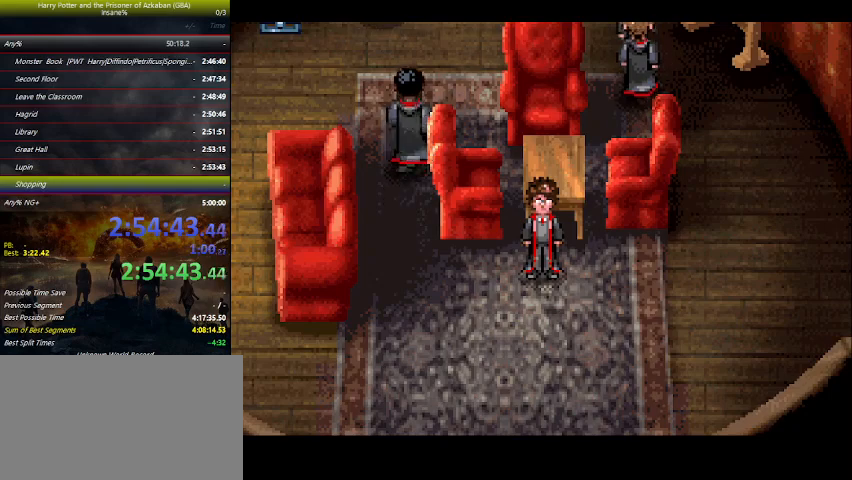
{"keys": ["left"], "events": []}
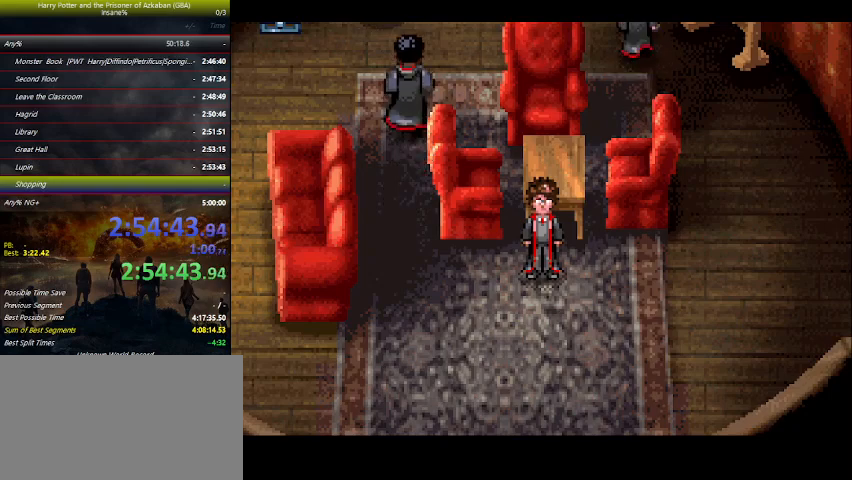
{"keys": ["left"], "events": []}
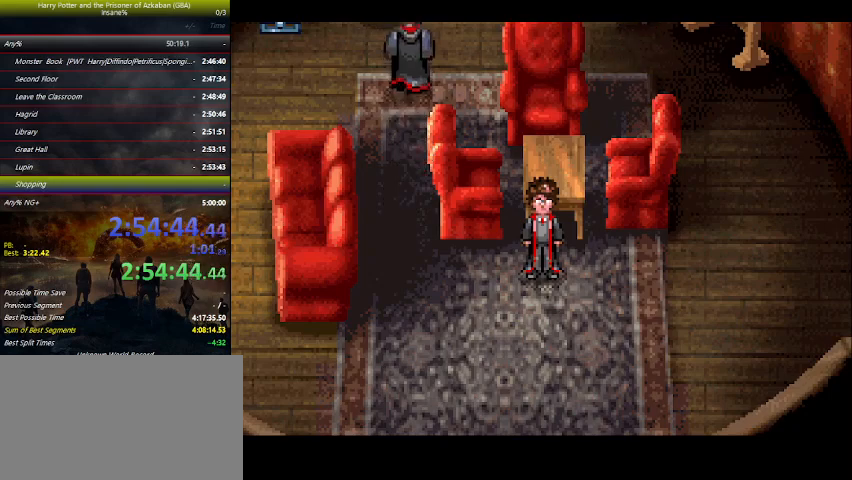
{"keys": ["left"], "events": []}
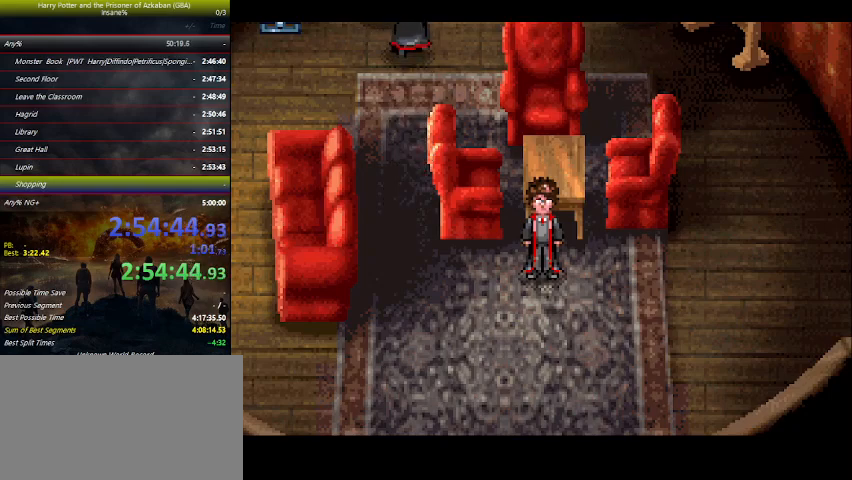
{"keys": ["left"], "events": []}
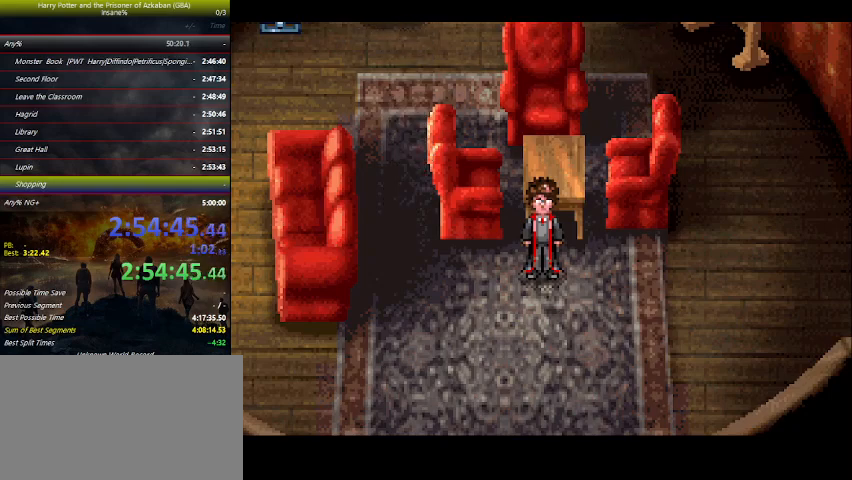
{"keys": ["left"], "events": []}
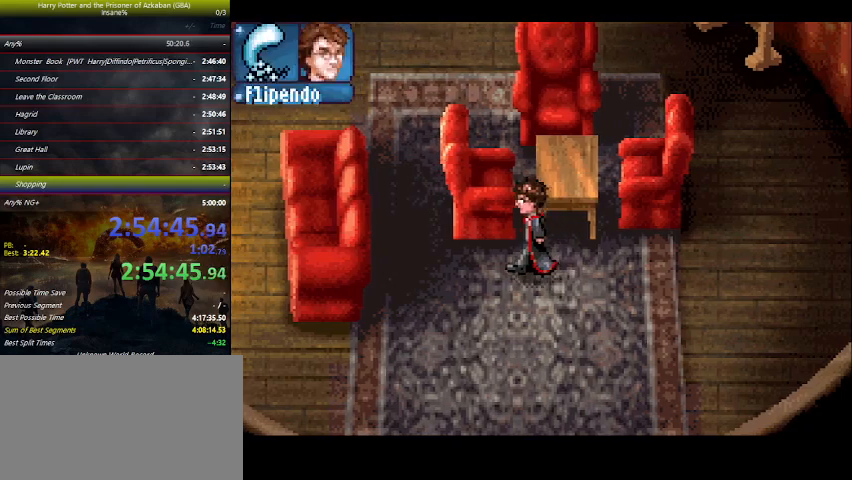
{"keys": ["left", "up"], "events": [[466, "up", "down"]]}
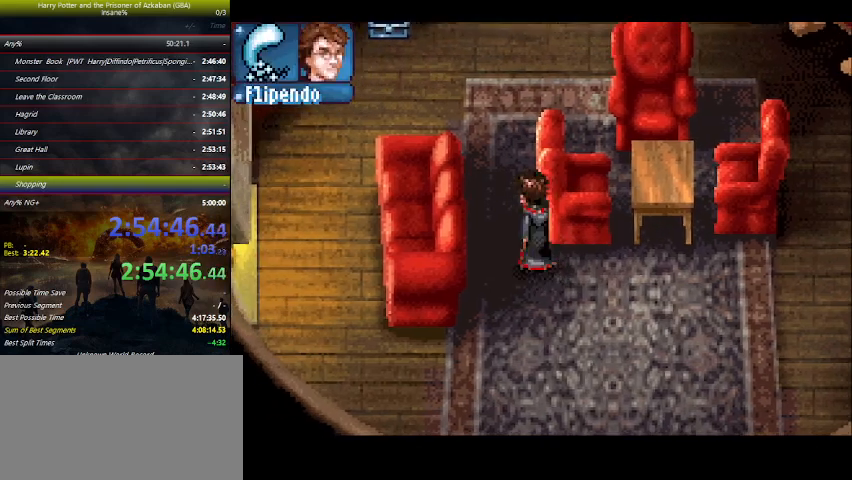
{"keys": ["up"], "events": [[166, "left", "up"]]}
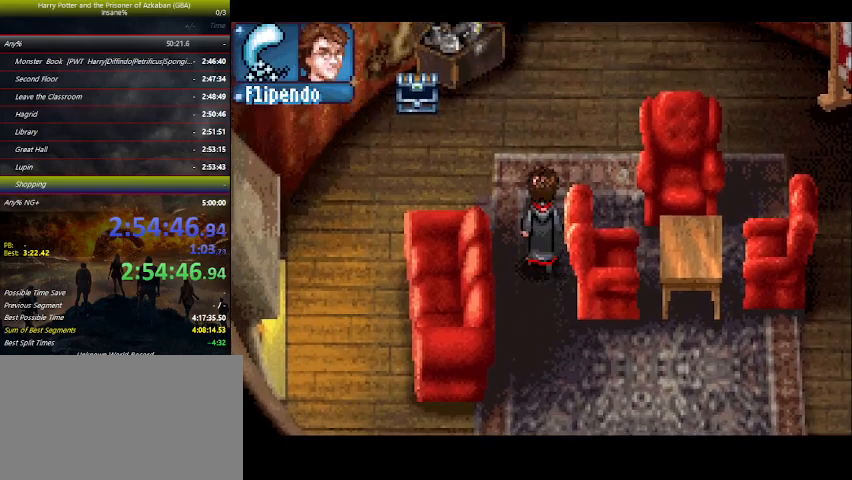
{"keys": ["up"], "events": []}
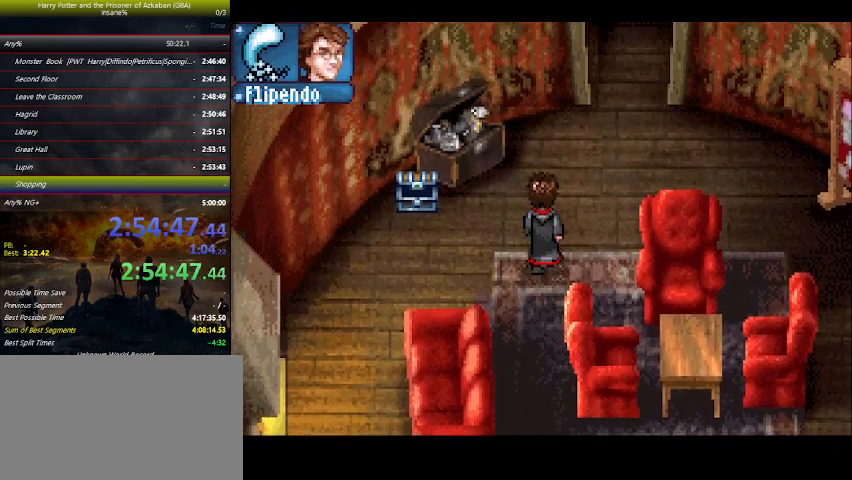
{"keys": ["right", "up"], "events": [[366, "right", "down"]]}
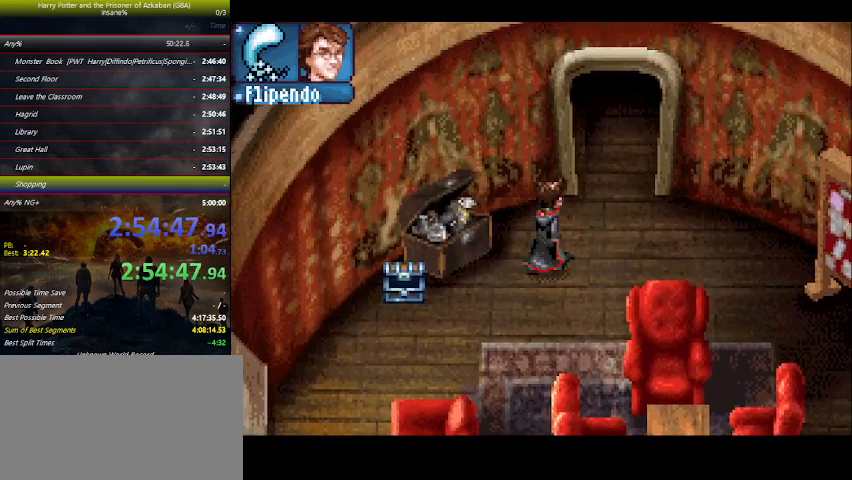
{"keys": ["up"], "events": [[400, "right", "up"]]}
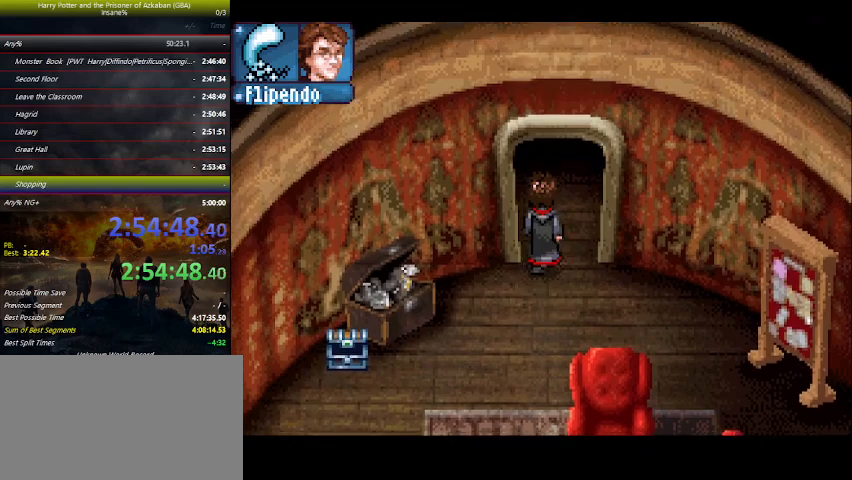
{"keys": ["up"], "events": []}